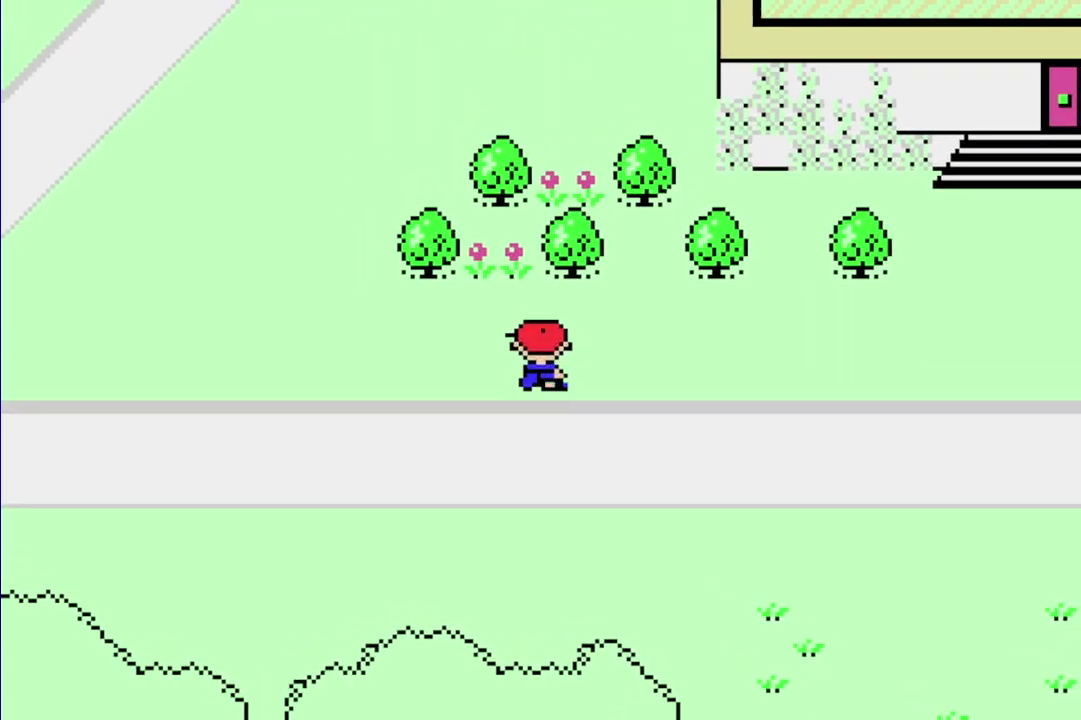
Gameplay with a controller (Nintendo layout); each line is a JSON object with the inputs held at the frame after it. "events" lists button and stick changes between this image and that frame as [ms after this image, input, new state], when the widget could be followed in between. Not read: L3 R3.
{"buttons": ["R1", "DPAD_UP"], "events": [[217, "DPAD_UP", "down"], [317, "DPAD_LEFT", "up"]]}
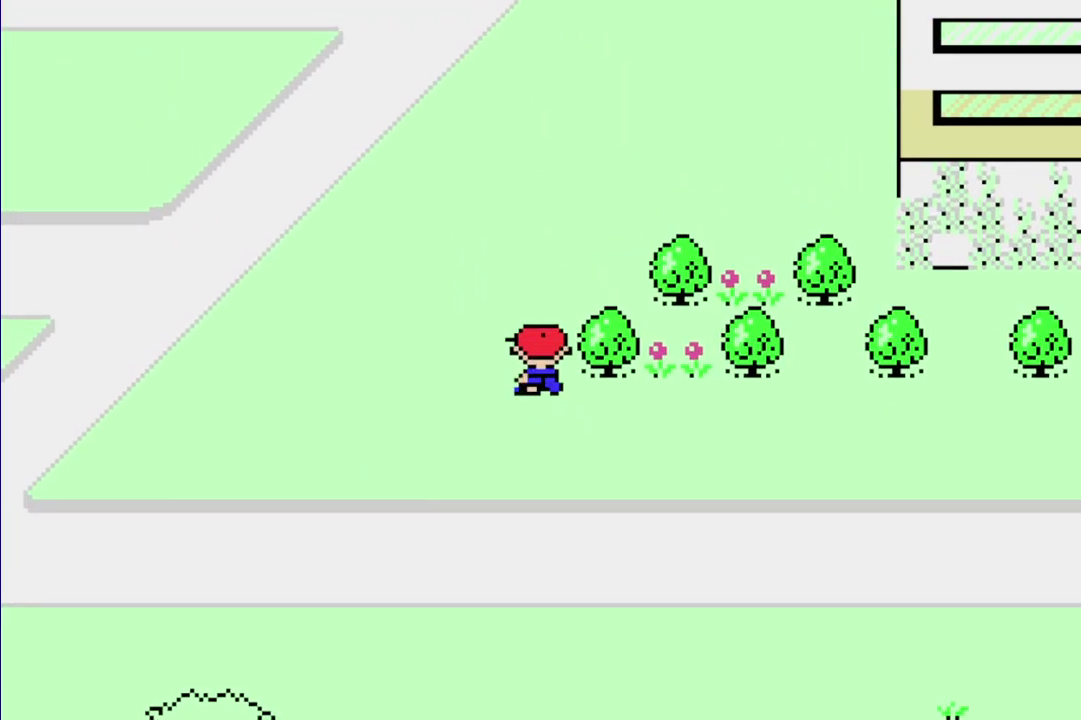
{"buttons": ["R1", "DPAD_UP"], "events": [[150, "DPAD_RIGHT", "down"], [483, "DPAD_RIGHT", "up"]]}
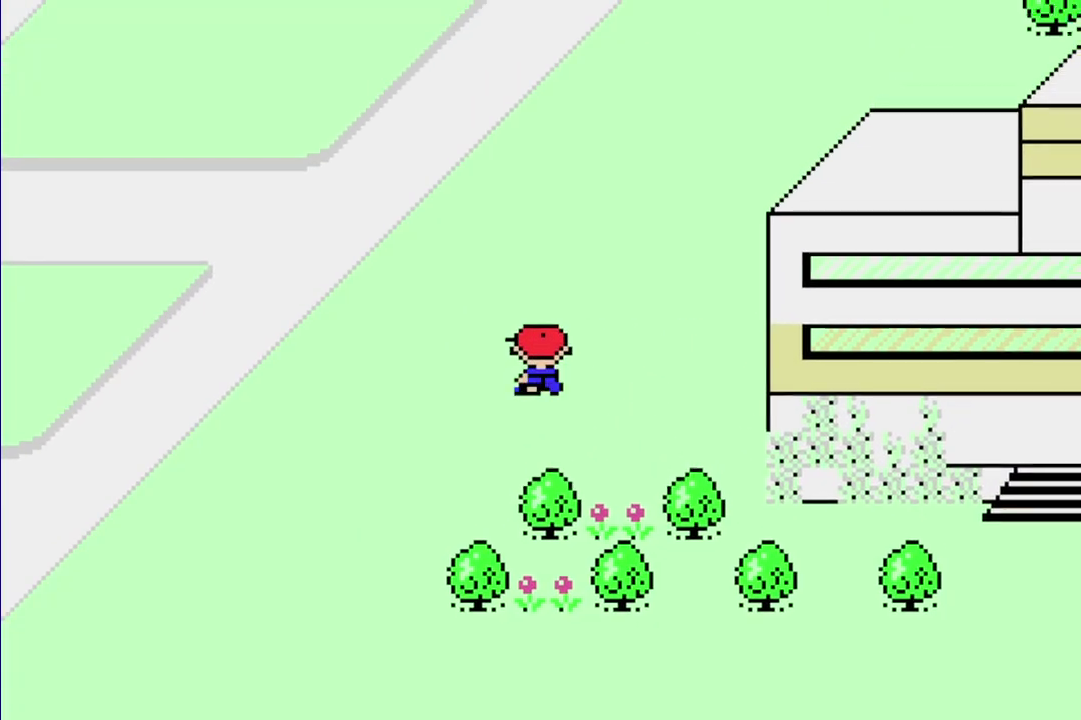
{"buttons": ["R1", "DPAD_UP", "DPAD_RIGHT"], "events": [[167, "DPAD_RIGHT", "down"]]}
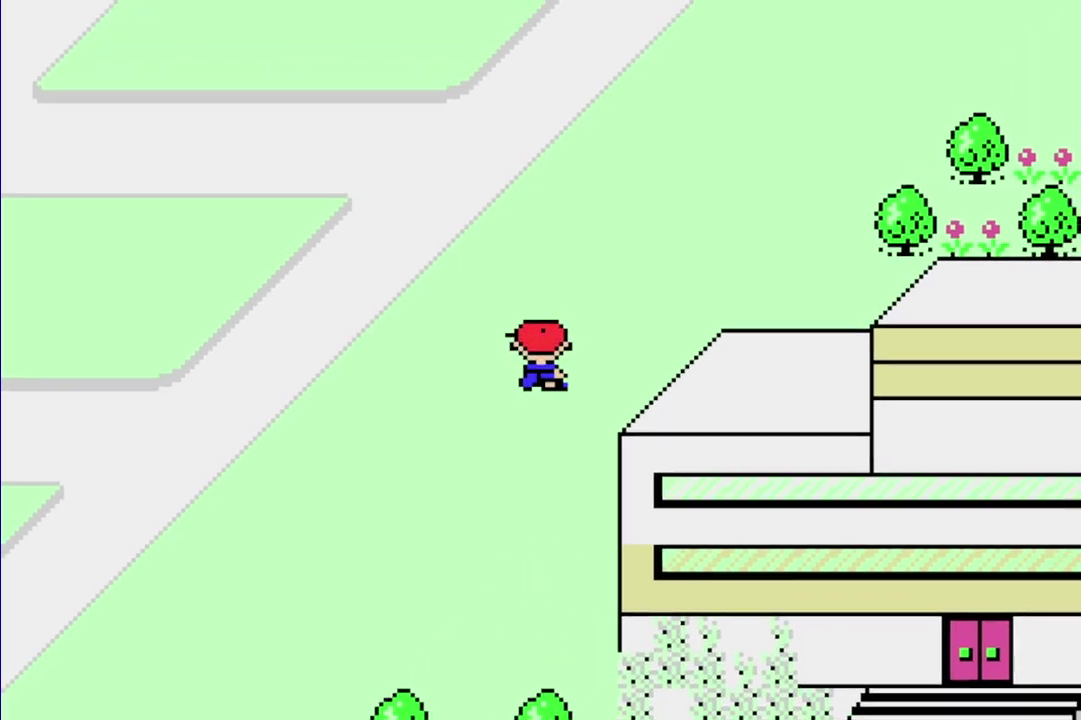
{"buttons": ["R1", "DPAD_UP", "DPAD_RIGHT"], "events": []}
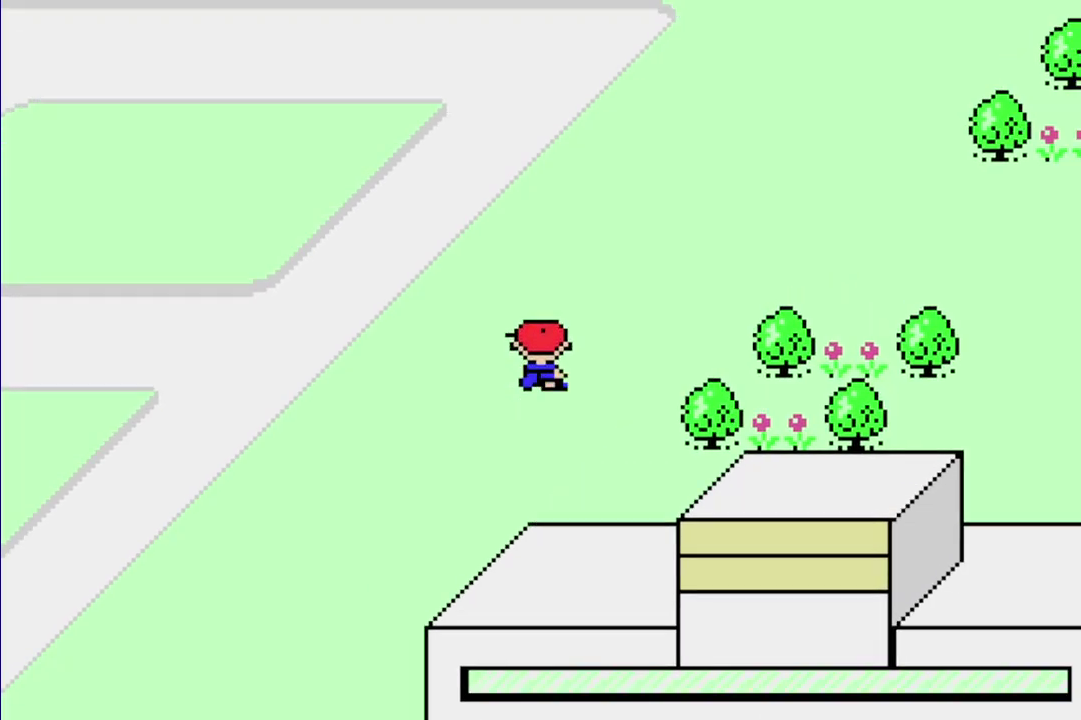
{"buttons": ["R1", "DPAD_UP"], "events": [[317, "DPAD_RIGHT", "up"]]}
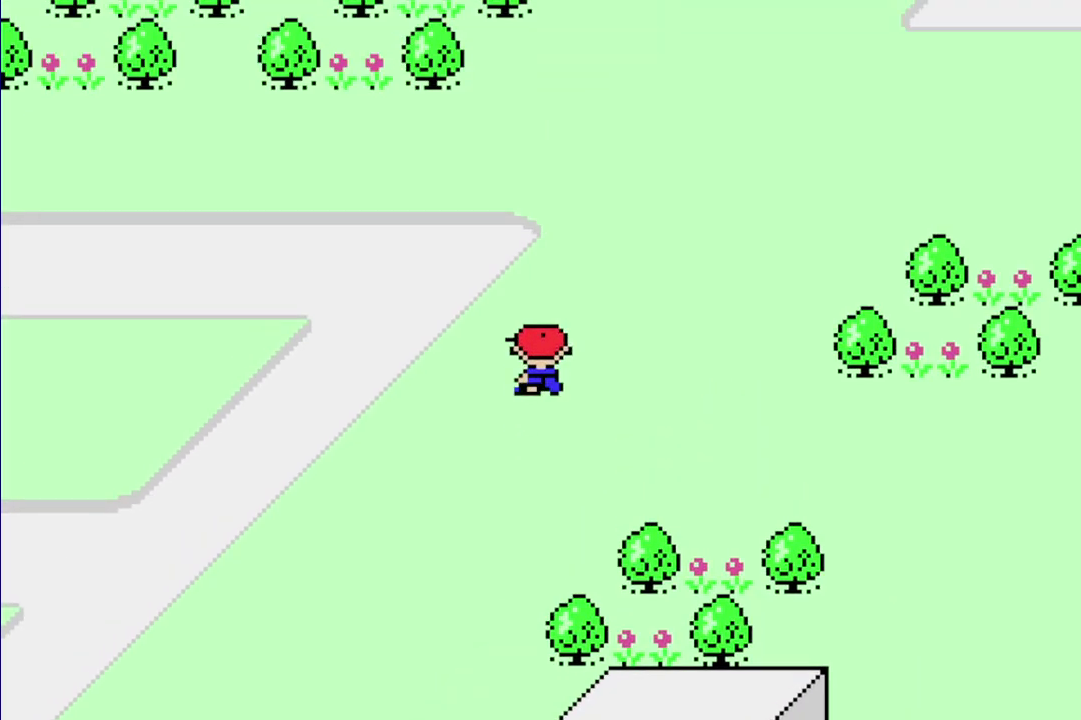
{"buttons": ["R1", "DPAD_UP"], "events": [[183, "DPAD_RIGHT", "down"], [267, "DPAD_RIGHT", "up"]]}
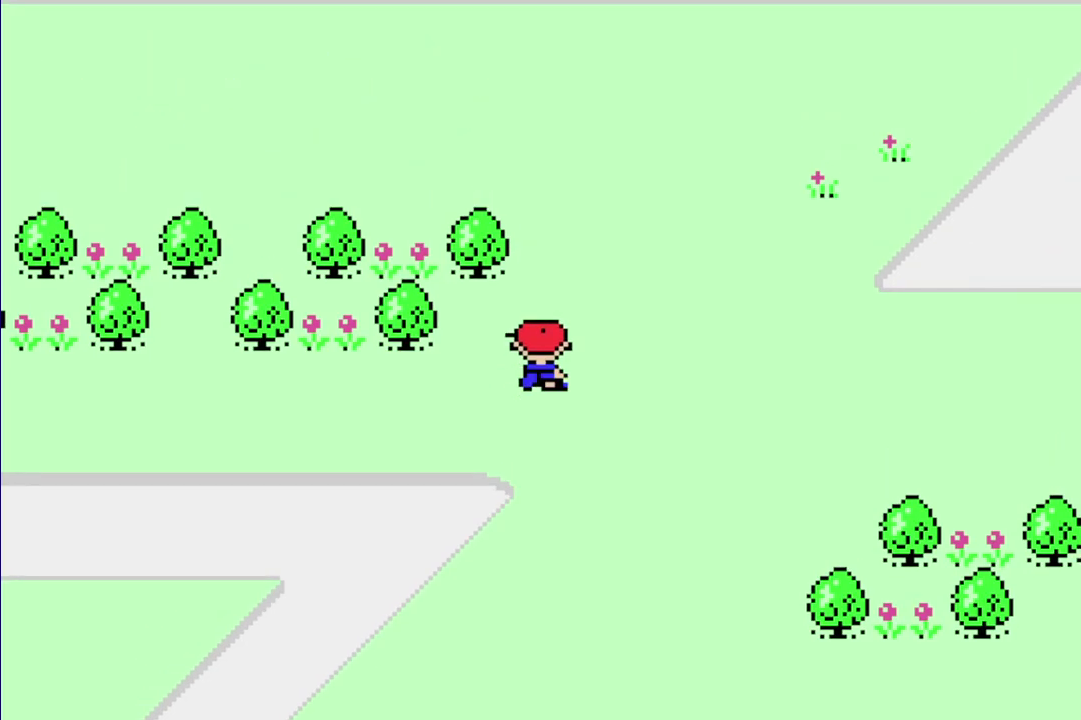
{"buttons": ["R1", "DPAD_UP"], "events": []}
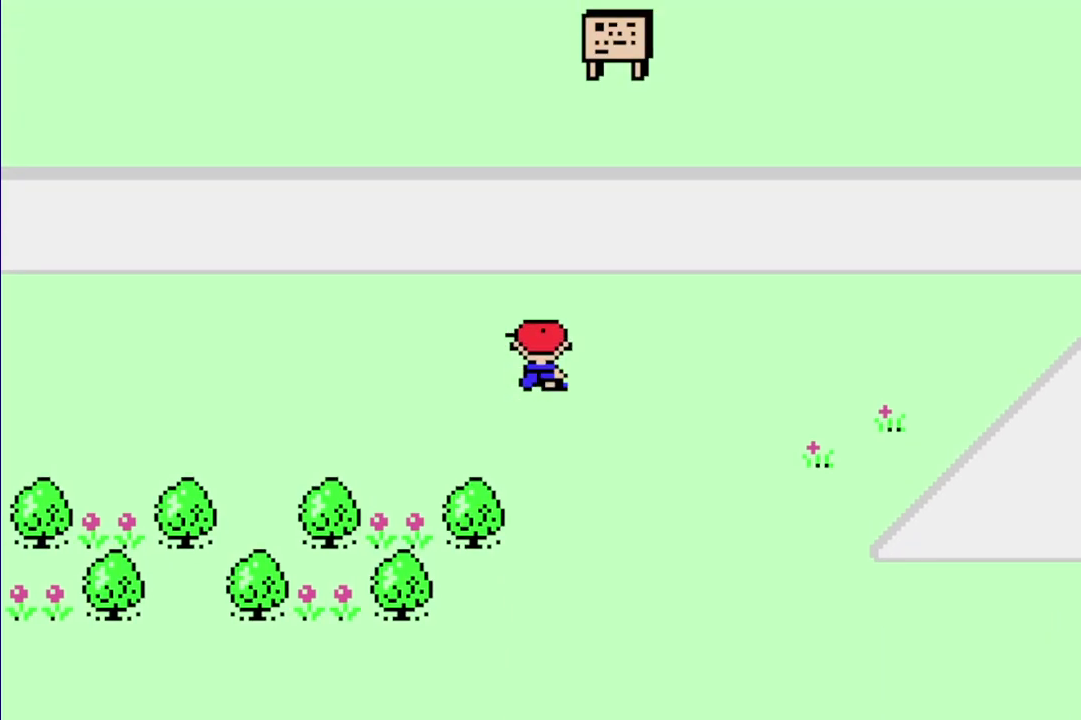
{"buttons": ["R1", "DPAD_UP", "DPAD_LEFT"], "events": [[33, "DPAD_LEFT", "down"]]}
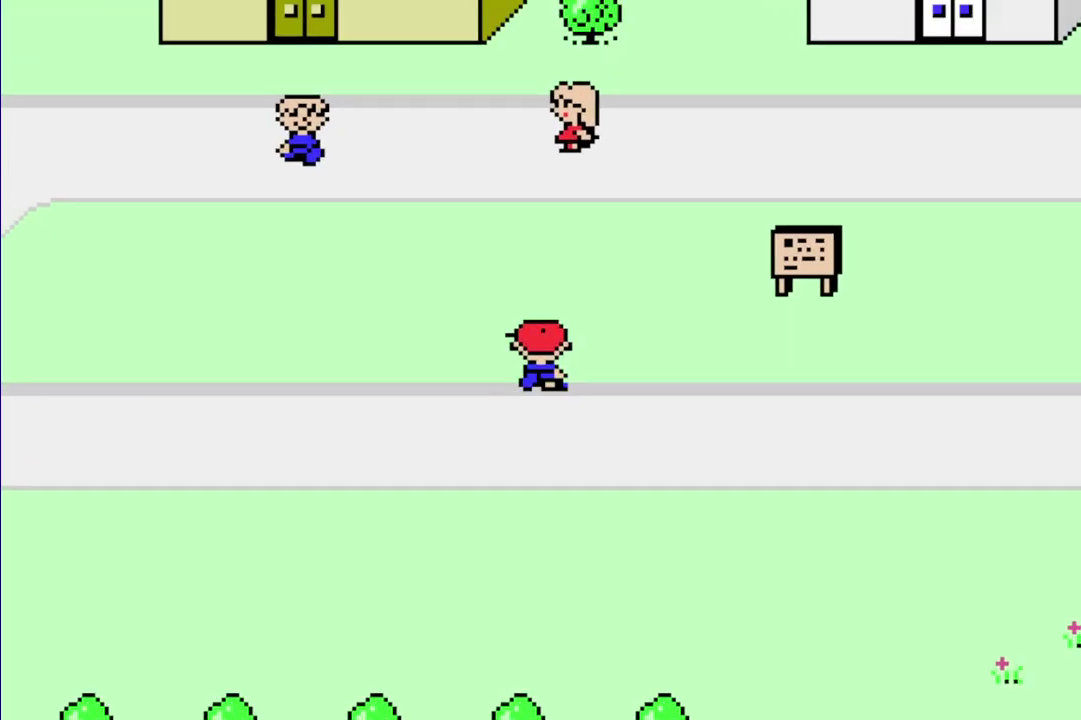
{"buttons": ["R1", "DPAD_UP", "DPAD_LEFT"], "events": [[167, "DPAD_LEFT", "up"], [467, "DPAD_LEFT", "down"]]}
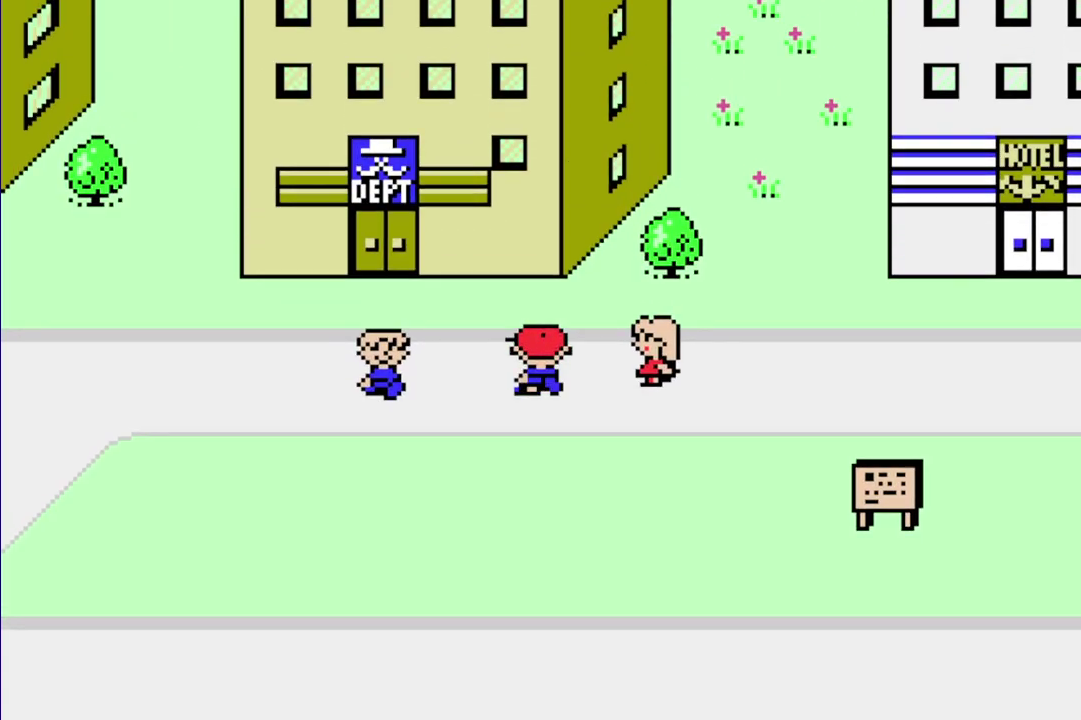
{"buttons": ["R1", "DPAD_UP", "DPAD_LEFT"], "events": []}
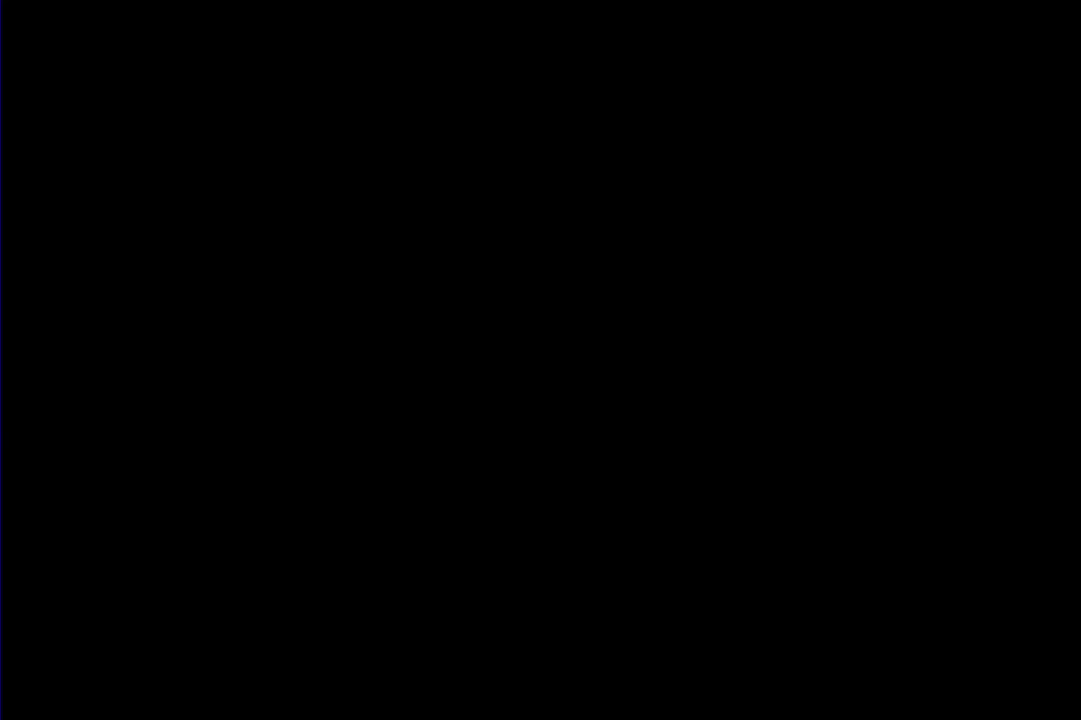
{"buttons": ["R1", "DPAD_LEFT"], "events": [[17, "DPAD_LEFT", "up"], [17, "DPAD_UP", "up"], [50, "R1", "up"], [317, "R1", "down"], [350, "DPAD_LEFT", "down"]]}
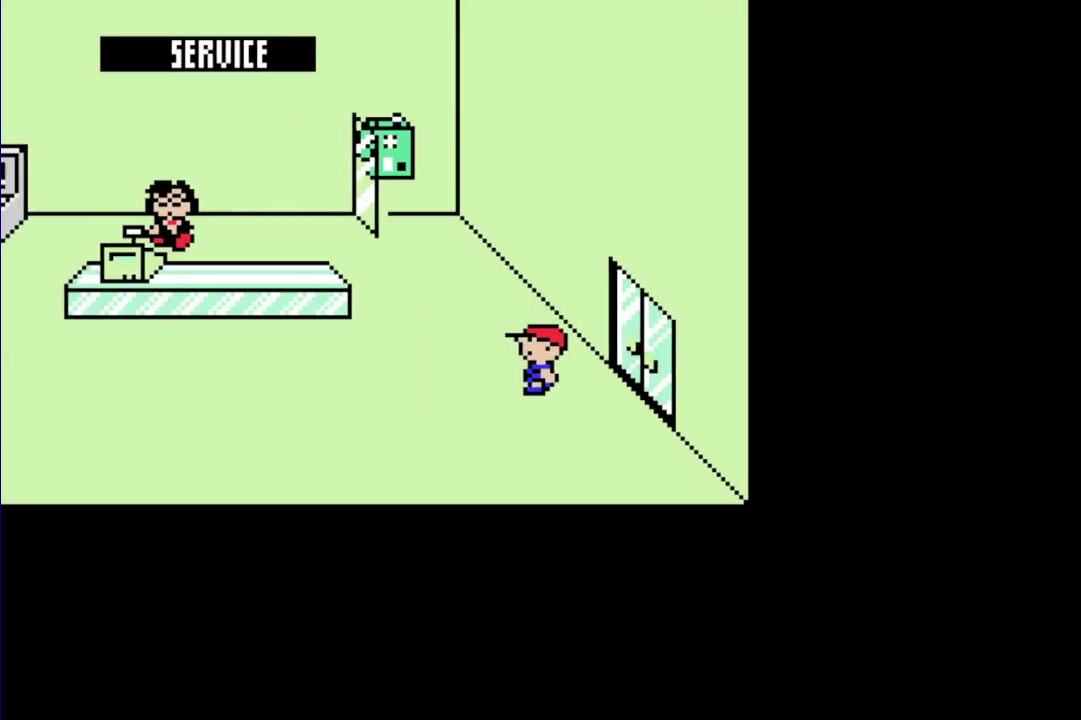
{"buttons": ["R1", "DPAD_LEFT"], "events": []}
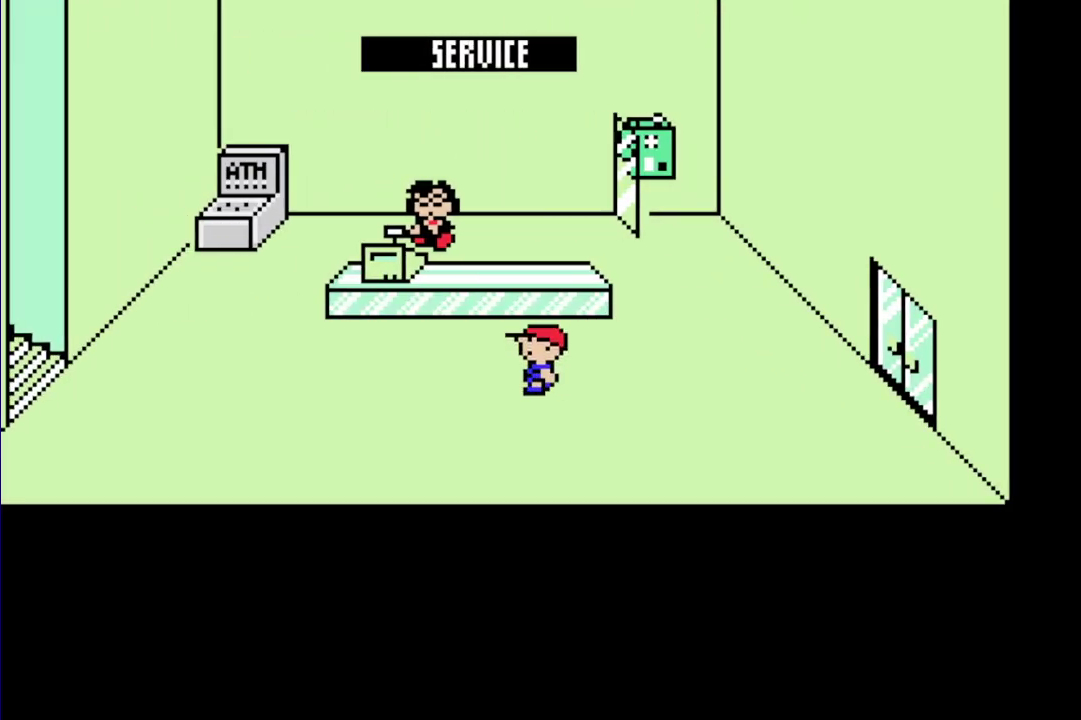
{"buttons": ["L1"], "events": [[50, "DPAD_UP", "down"], [117, "DPAD_LEFT", "up"], [283, "L1", "down"], [417, "DPAD_UP", "up"], [417, "R1", "up"]]}
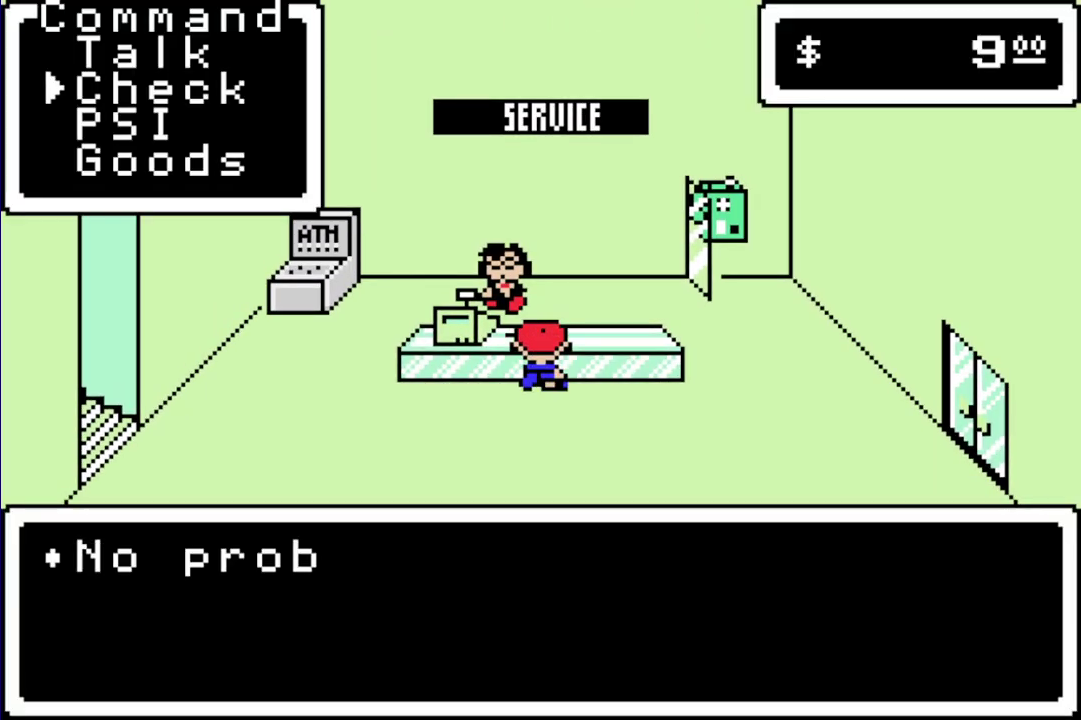
{"buttons": [], "events": [[33, "L1", "up"], [233, "L1", "down"], [300, "L1", "up"], [333, "DPAD_LEFT", "down"], [400, "DPAD_LEFT", "up"], [400, "L1", "down"], [467, "L1", "up"]]}
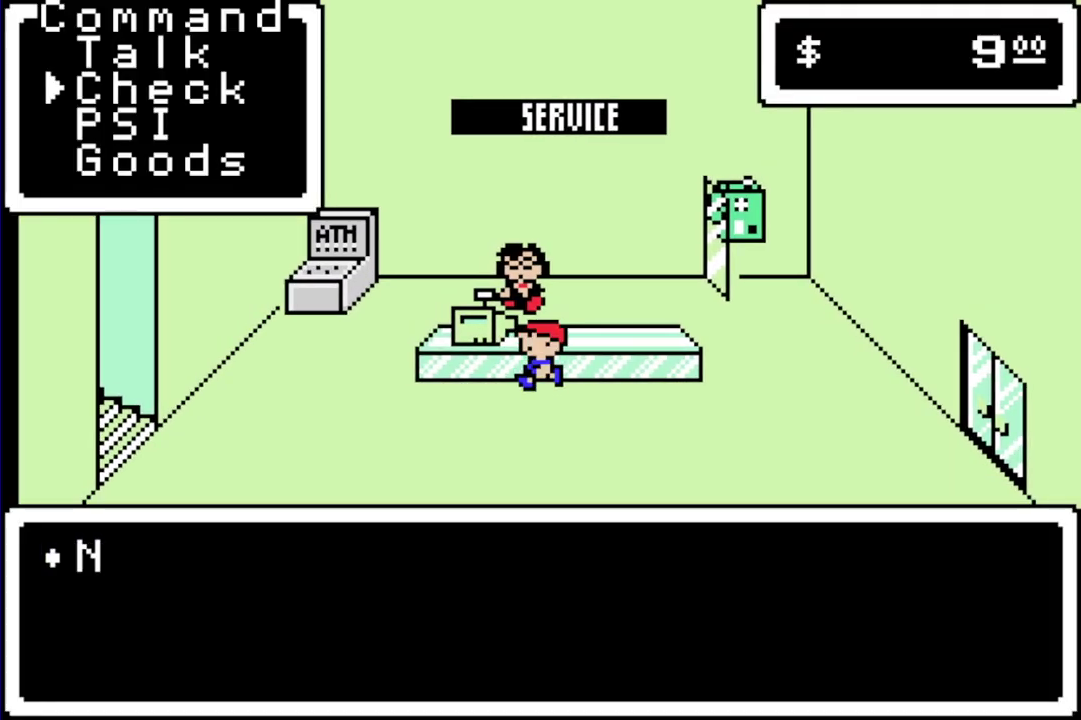
{"buttons": ["DPAD_UP"], "events": [[233, "DPAD_UP", "down"]]}
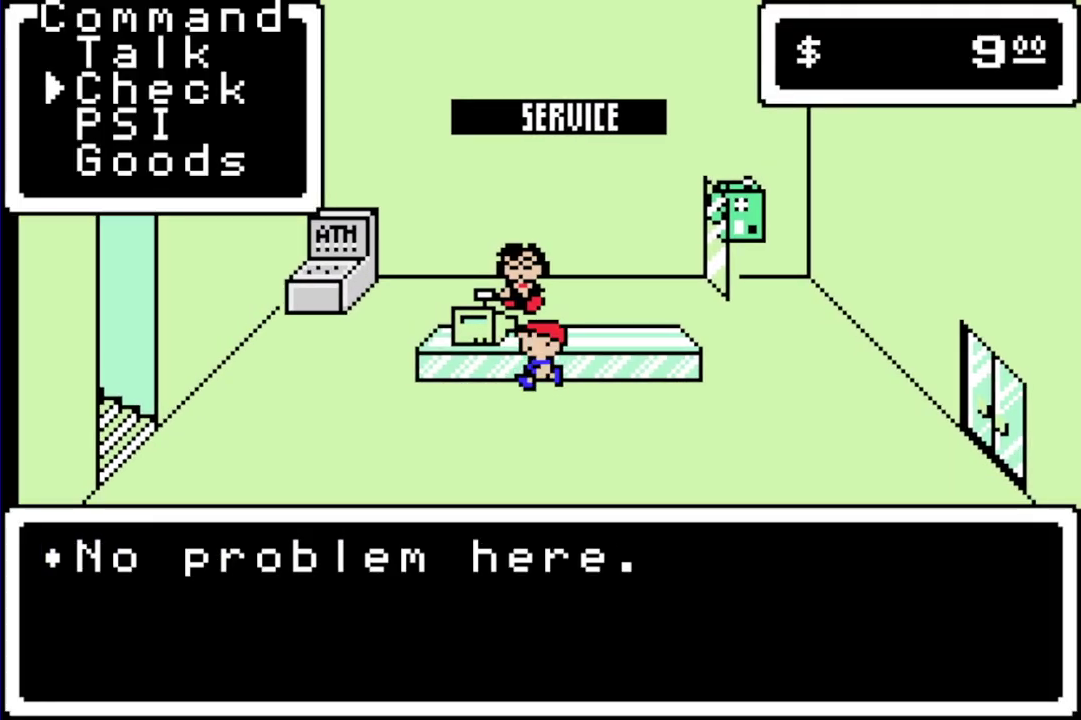
{"buttons": ["L1"], "events": [[67, "L1", "down"], [133, "L1", "up"], [367, "L1", "down"], [433, "L1", "up"], [500, "DPAD_UP", "up"], [500, "L1", "down"]]}
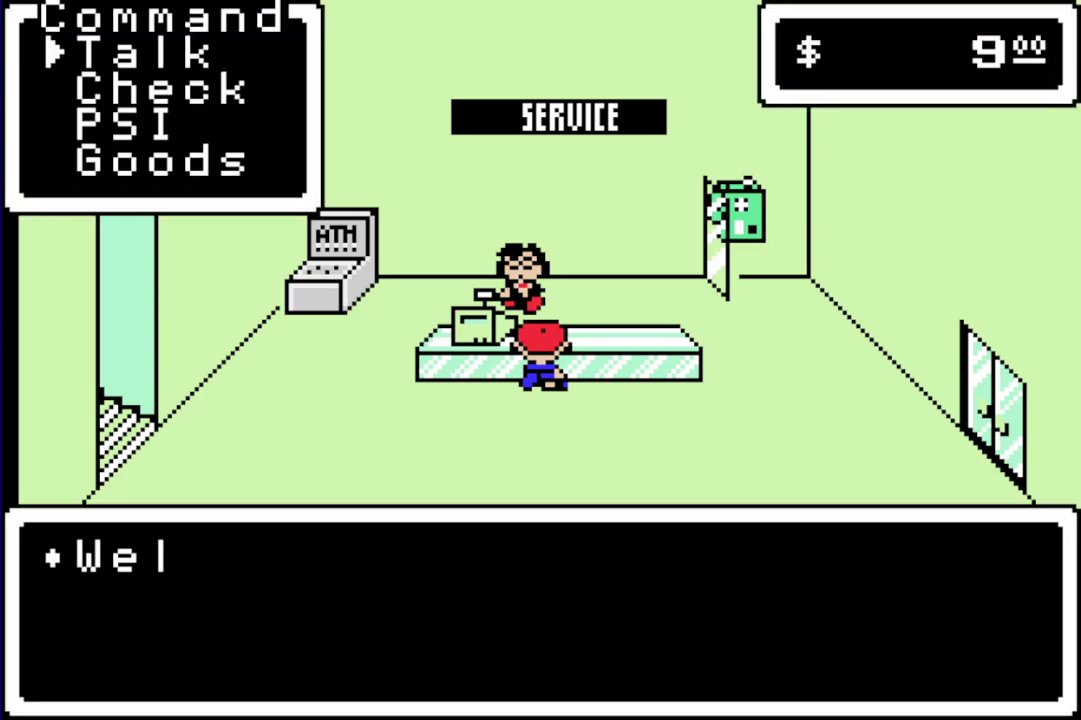
{"buttons": ["A", "B", "L1"]}
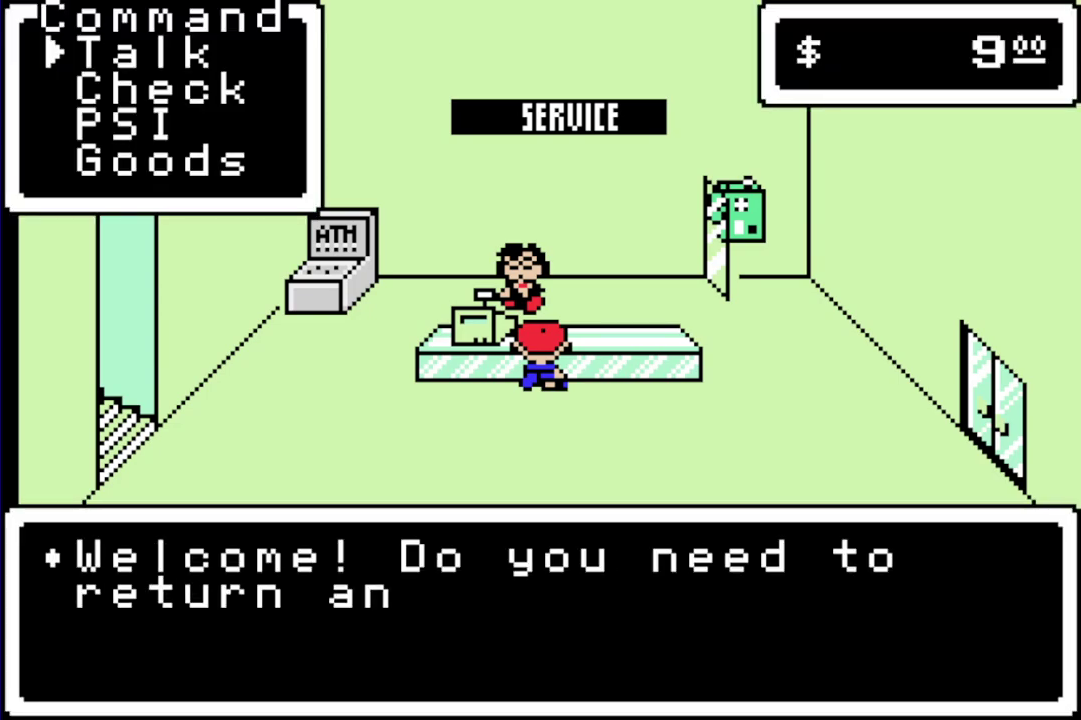
{"buttons": []}
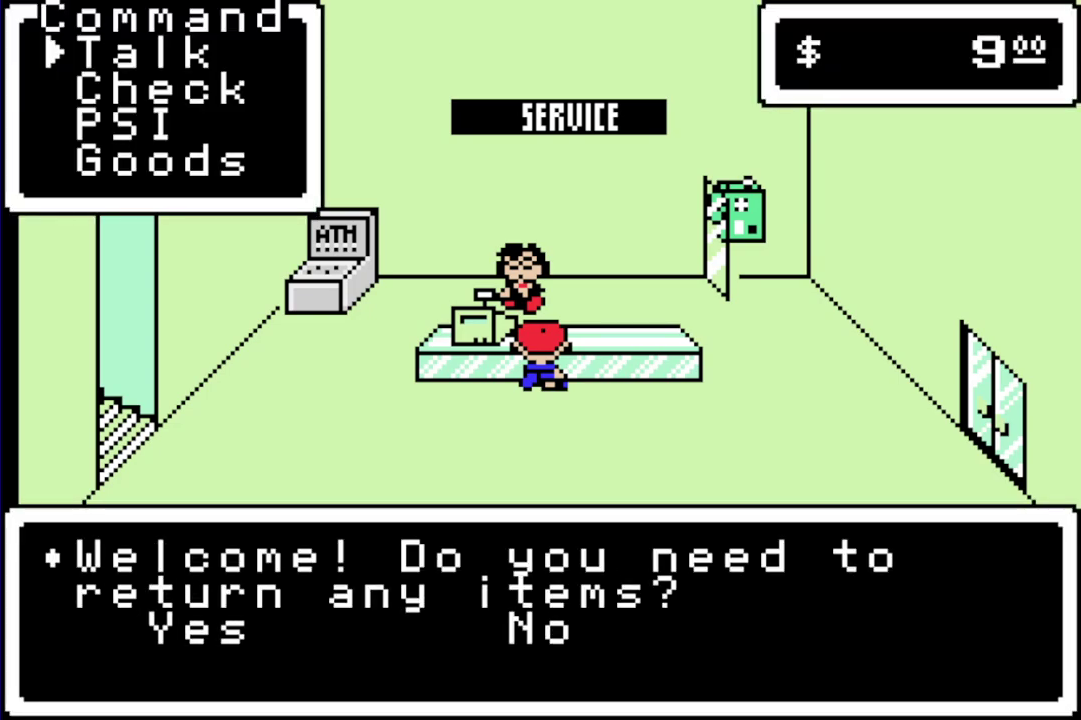
{"buttons": [], "events": [[67, "A", "down"], [233, "A", "up"], [300, "A", "down"], [400, "A", "up"]]}
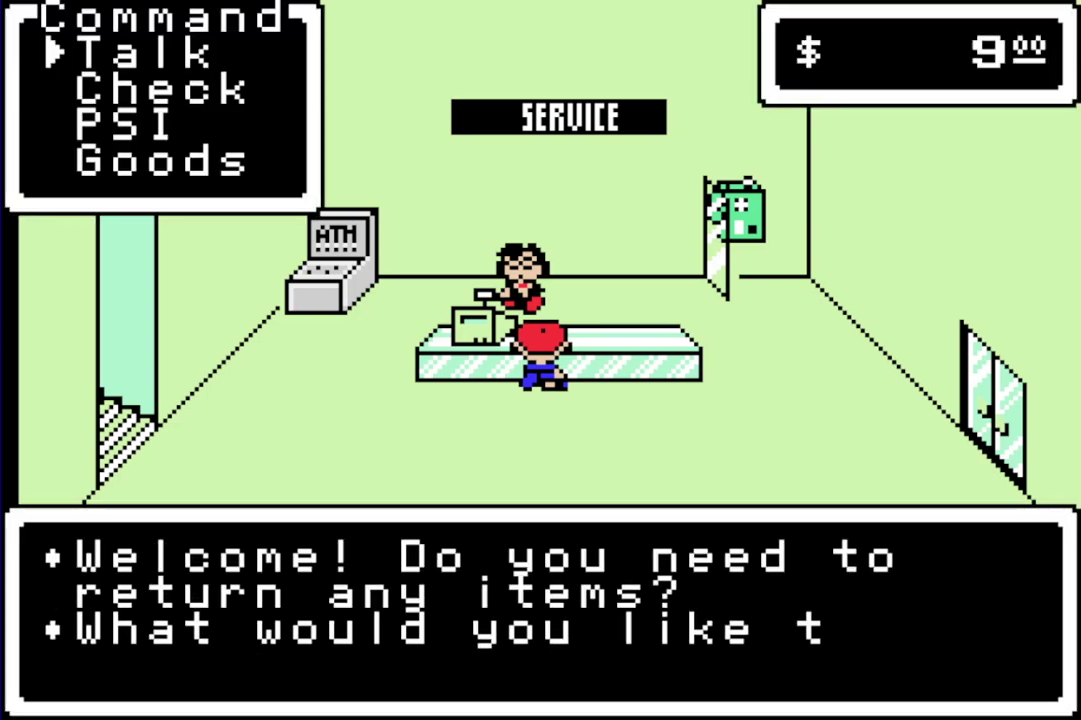
{"buttons": [], "events": [[400, "DPAD_DOWN", "down"], [467, "DPAD_DOWN", "up"]]}
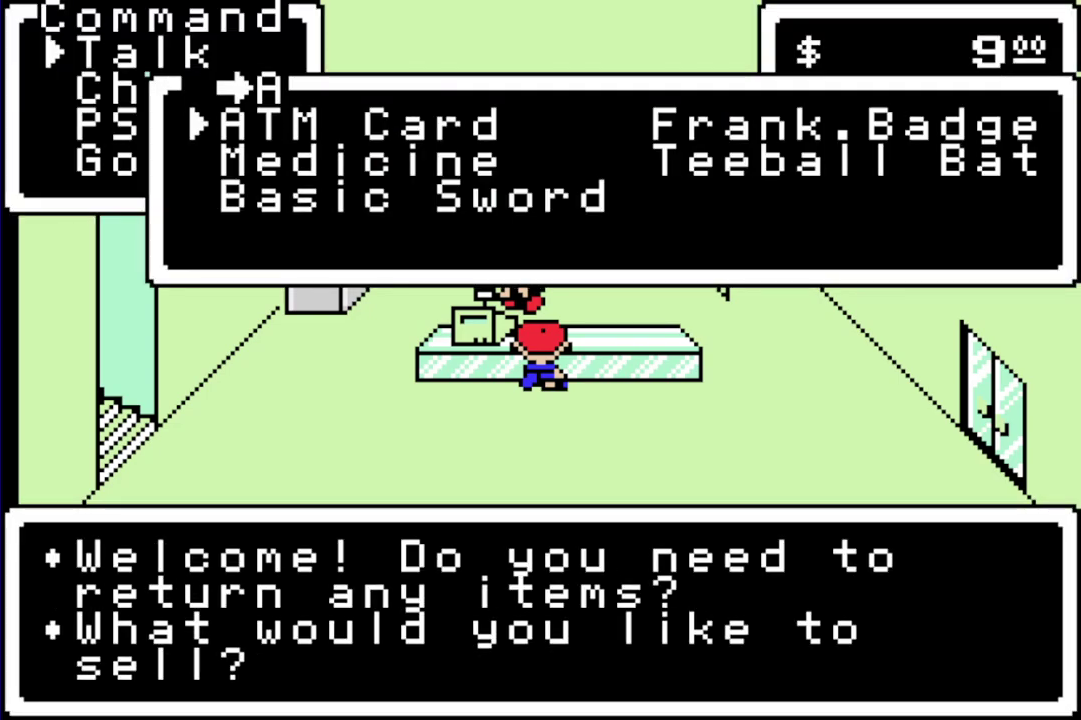
{"buttons": ["A", "B", "L1"]}
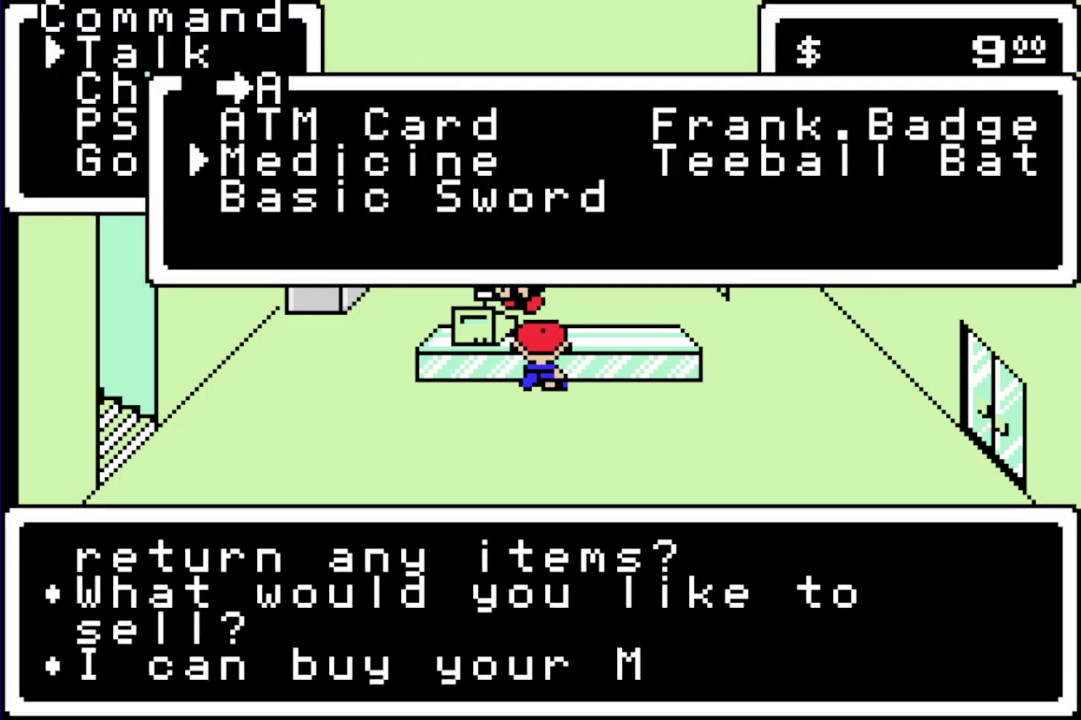
{"buttons": []}
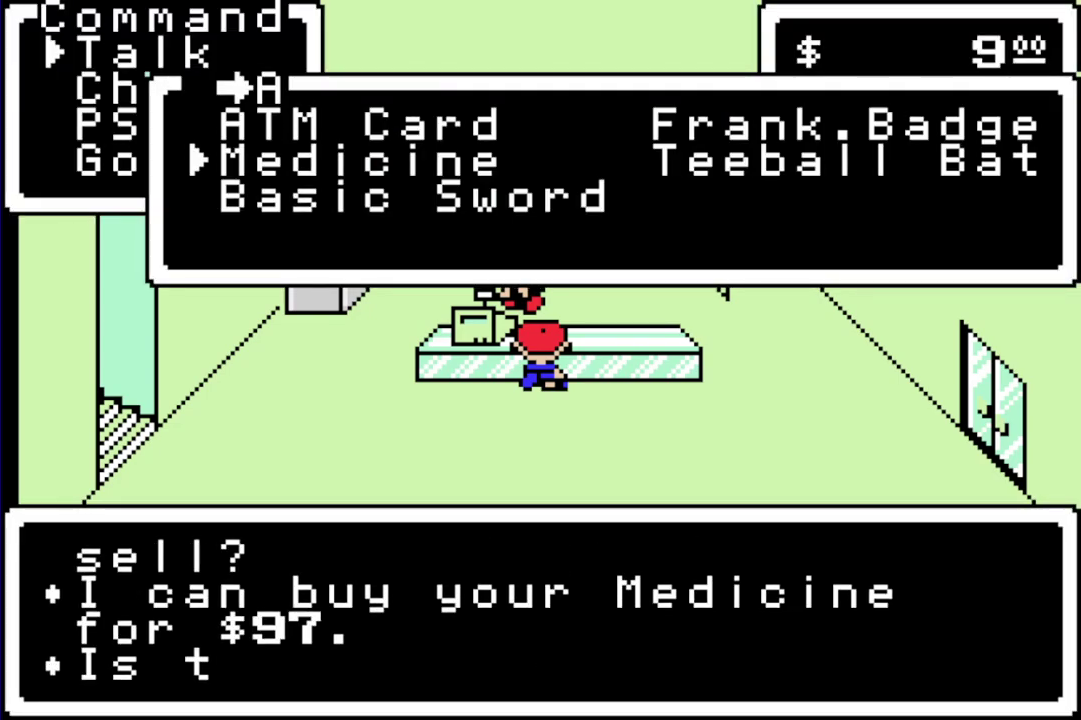
{"buttons": ["A", "L1"], "events": [[33, "A", "down"], [33, "L1", "down"], [117, "A", "up"], [117, "L1", "up"], [183, "A", "down"], [250, "A", "up"], [350, "L1", "down"], [417, "L1", "up"], [483, "A", "down"], [483, "L1", "down"]]}
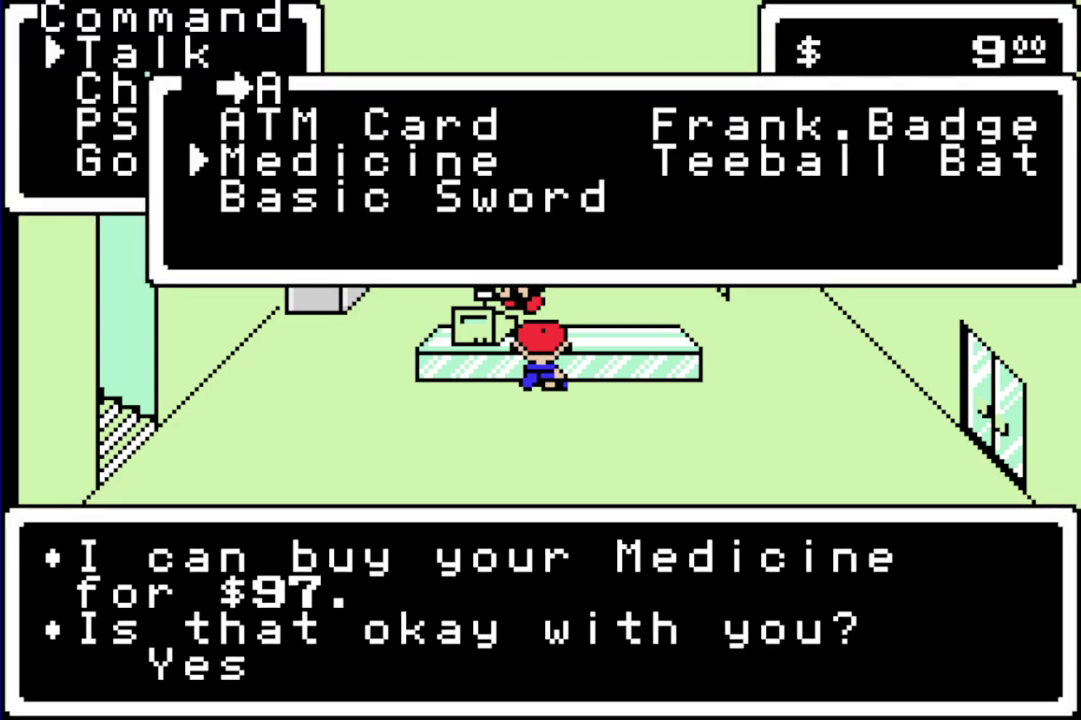
{"buttons": [], "events": [[50, "A", "up"], [50, "L1", "up"], [150, "A", "down"], [150, "L1", "down"], [233, "A", "up"], [233, "L1", "up"], [300, "A", "down"], [300, "L1", "down"], [367, "A", "up"], [367, "L1", "up"]]}
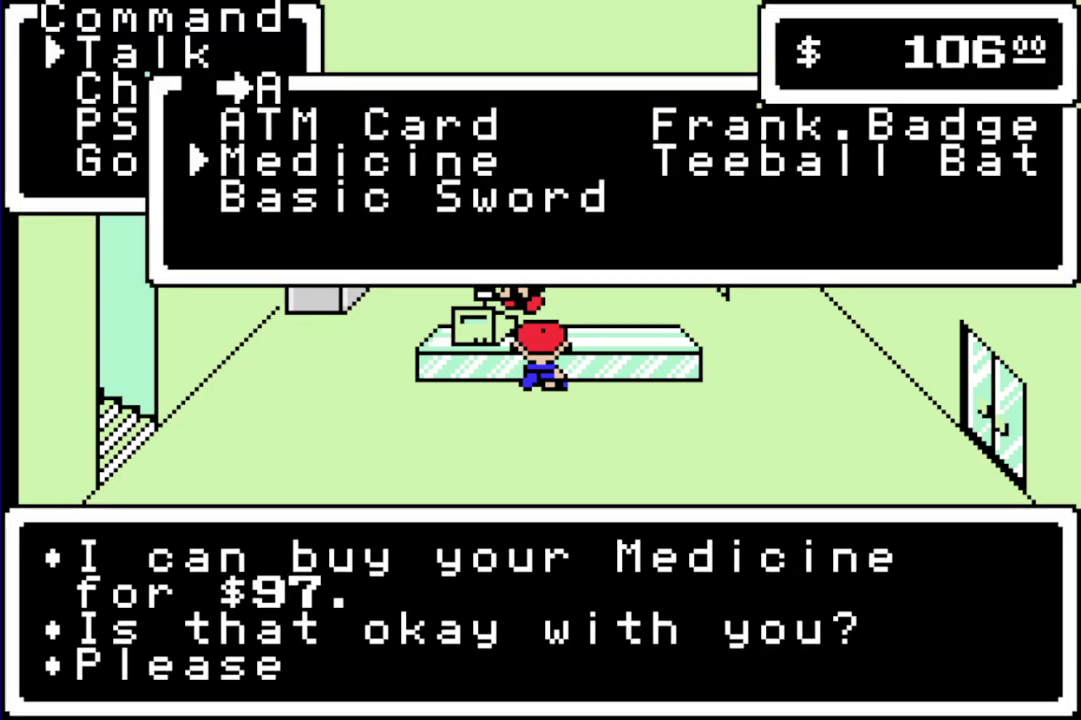
{"buttons": [], "events": [[100, "A", "down"], [100, "L1", "down"], [167, "A", "up"], [167, "L1", "up"], [283, "L1", "down"], [350, "L1", "up"], [417, "L1", "down"], [483, "L1", "up"]]}
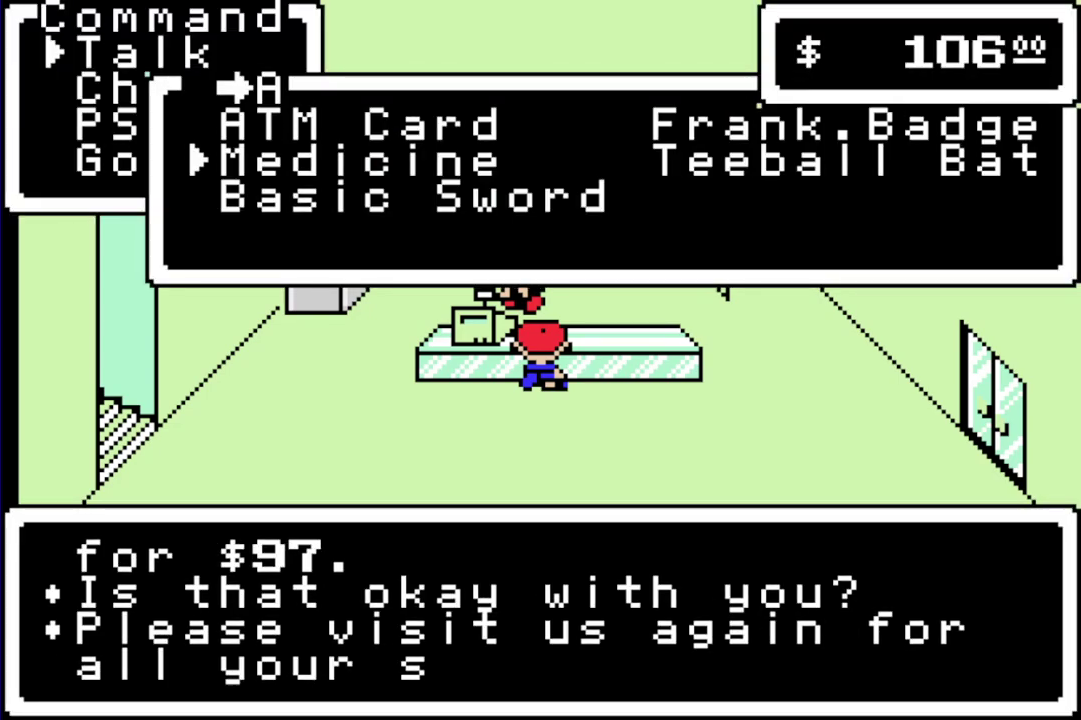
{"buttons": [], "events": [[50, "L1", "down"], [117, "L1", "up"], [217, "L1", "down"], [283, "L1", "up"]]}
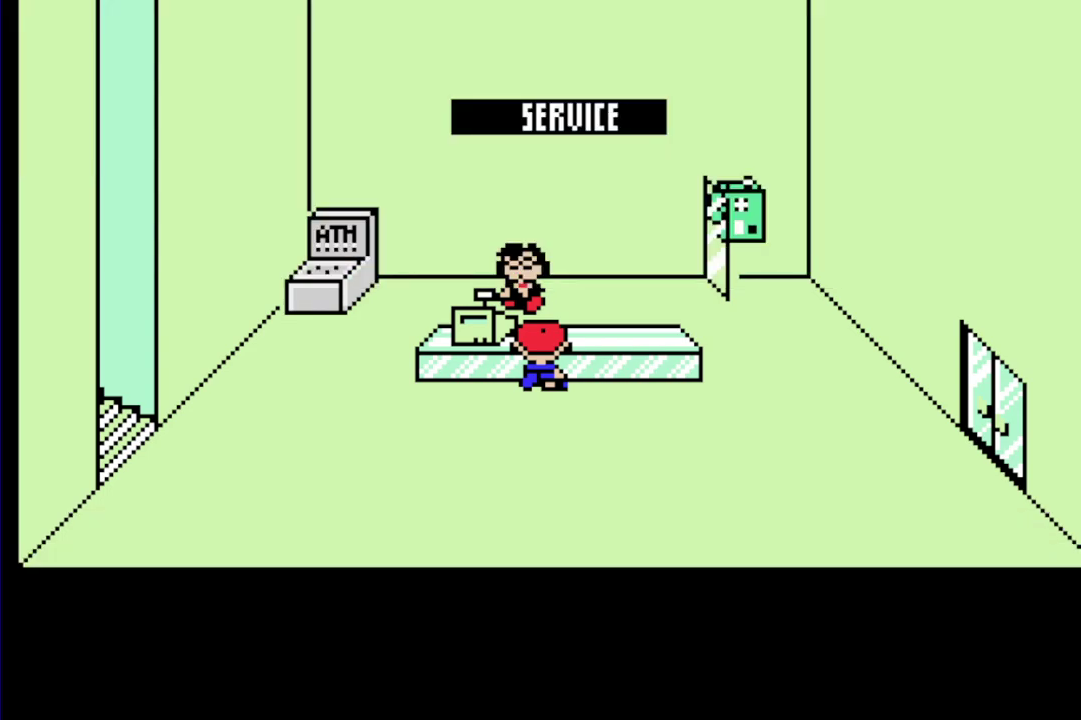
{"buttons": ["A", "B", "L1"]}
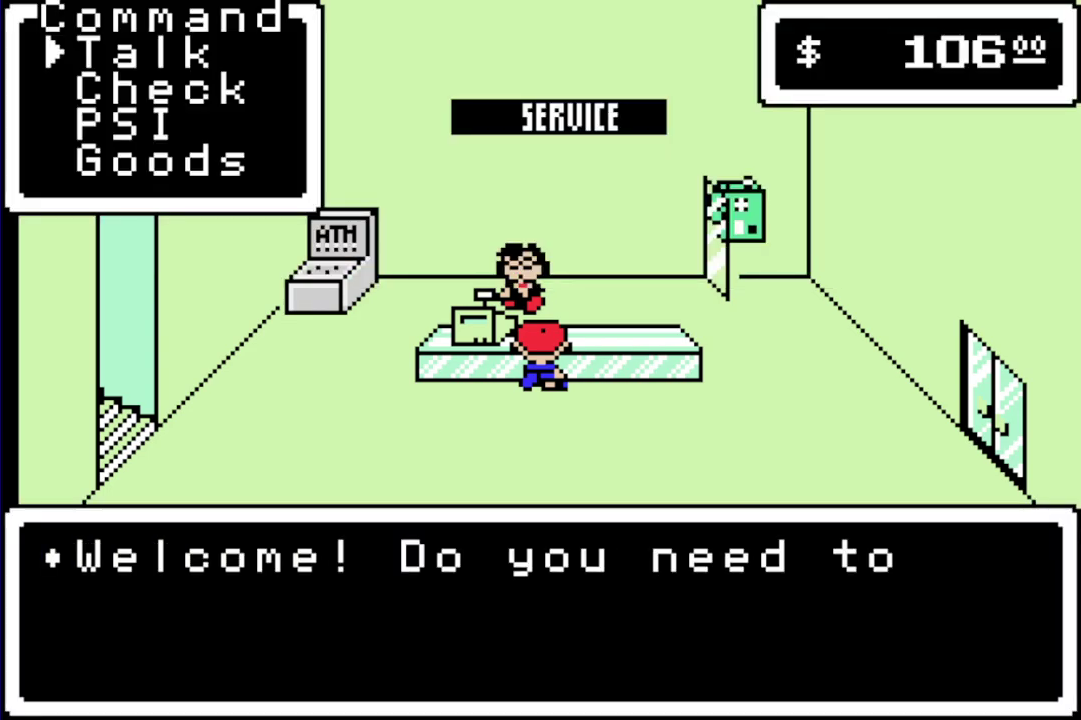
{"buttons": []}
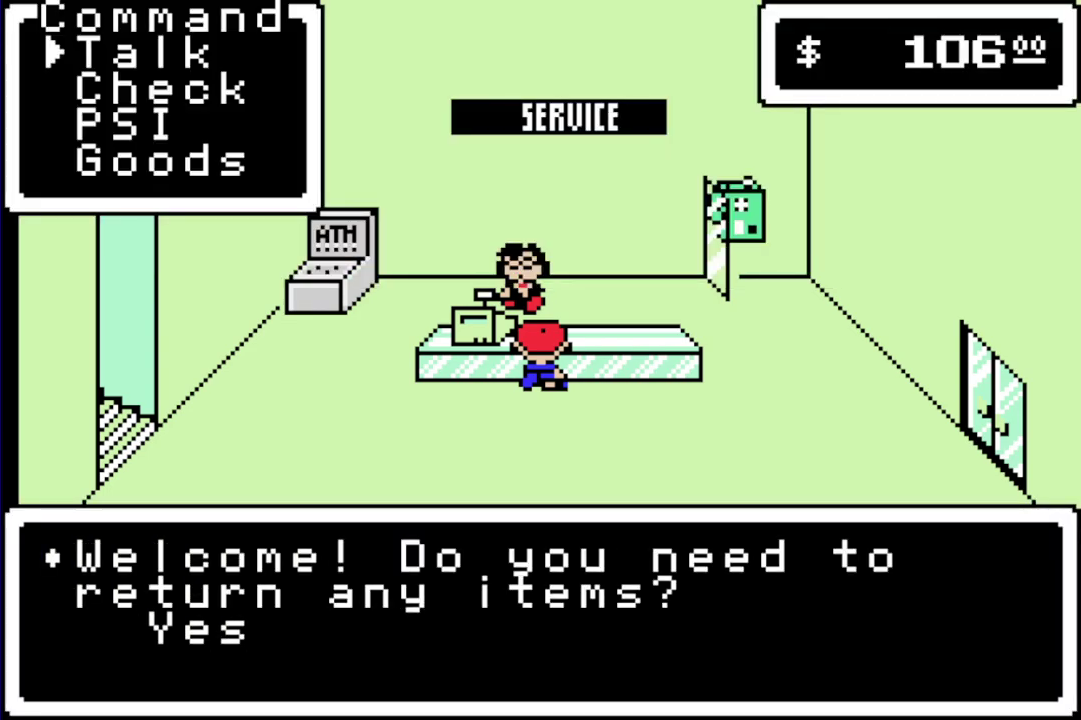
{"buttons": [], "events": [[83, "A", "down"], [167, "A", "up"], [233, "A", "down"], [333, "A", "up"]]}